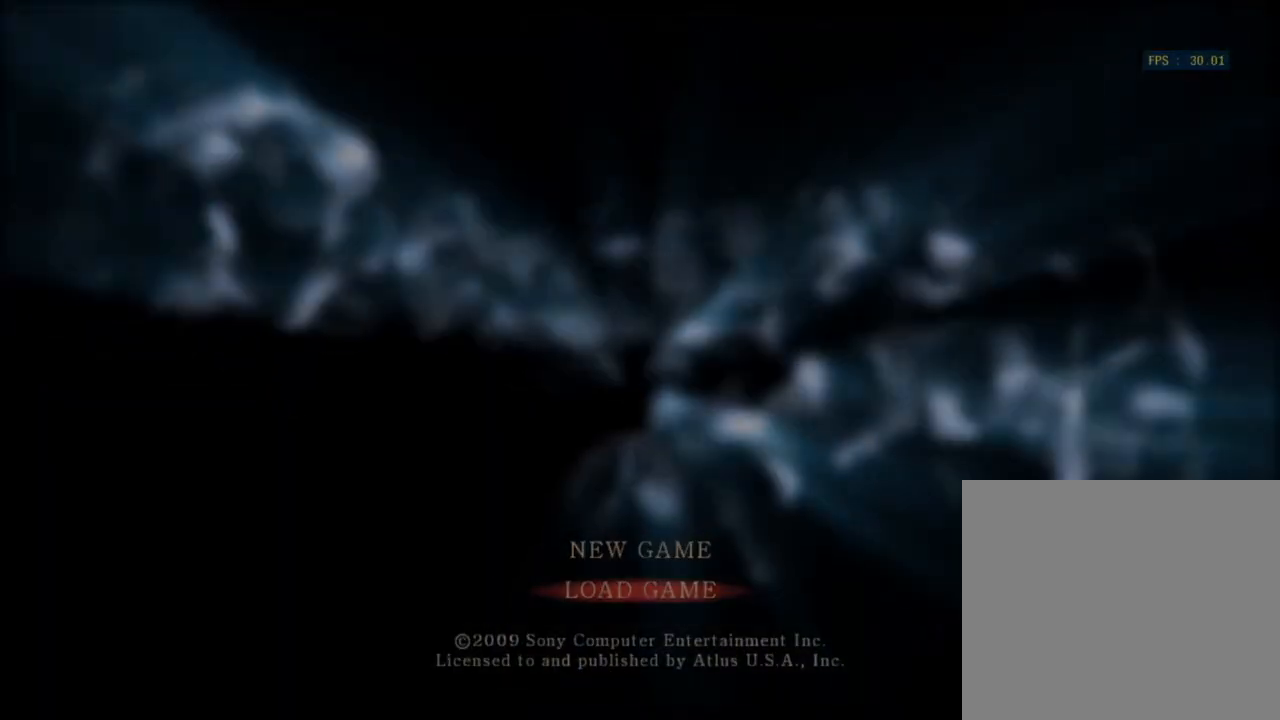
Gameplay with a controller (PlayStation layout); each line is a JSON object with the inputs held at the frame after it. "events" lists button and stick changes between this image and that frame as [ms after this image, input, new state], when the widget could be followed in between.
{"buttons": [], "left_stick": "center", "right_stick": "center", "events": [[33, "CIRCLE", "down"], [100, "CIRCLE", "up"], [167, "CIRCLE", "down"], [233, "CIRCLE", "up"], [300, "CIRCLE", "down"], [367, "CIRCLE", "up"], [400, "CIRCLE", "down"], [467, "CIRCLE", "up"]]}
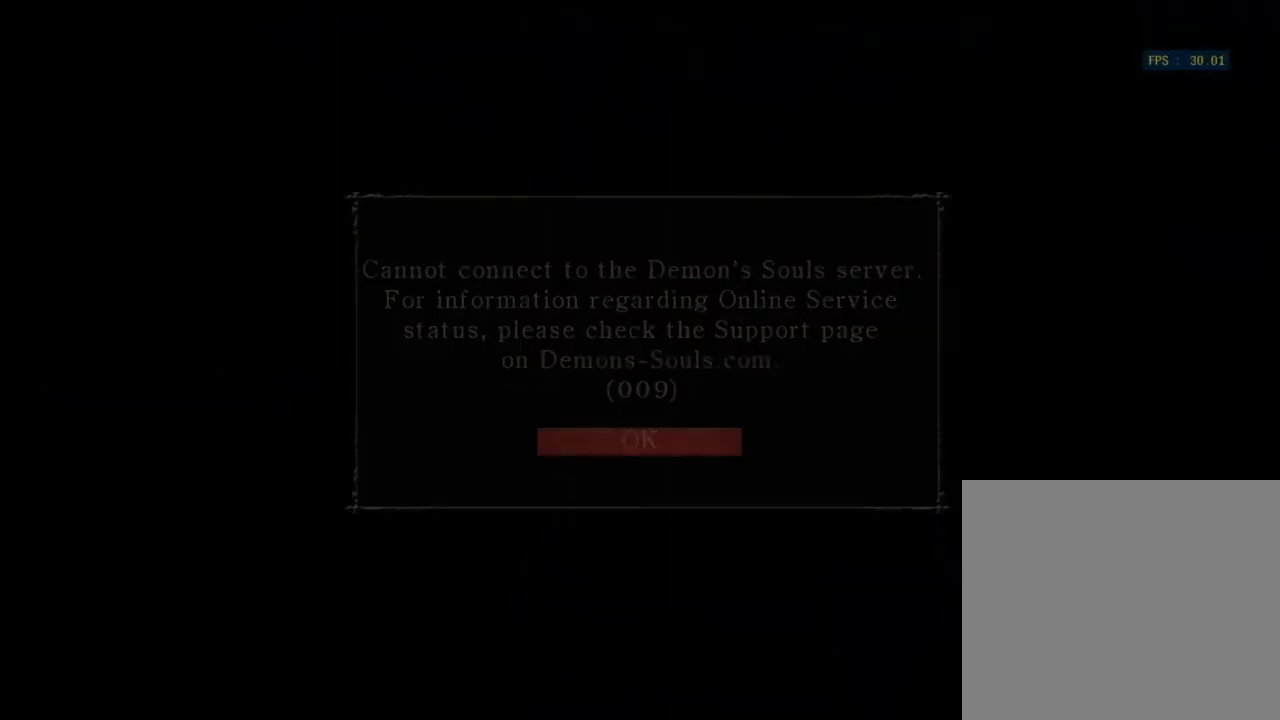
{"buttons": ["CIRCLE"], "left_stick": "center", "right_stick": "center", "events": [[33, "CIRCLE", "down"], [133, "CIRCLE", "up"], [200, "CIRCLE", "down"], [300, "CIRCLE", "up"], [333, "CIRCLE", "down"], [433, "CIRCLE", "up"], [500, "CIRCLE", "down"]]}
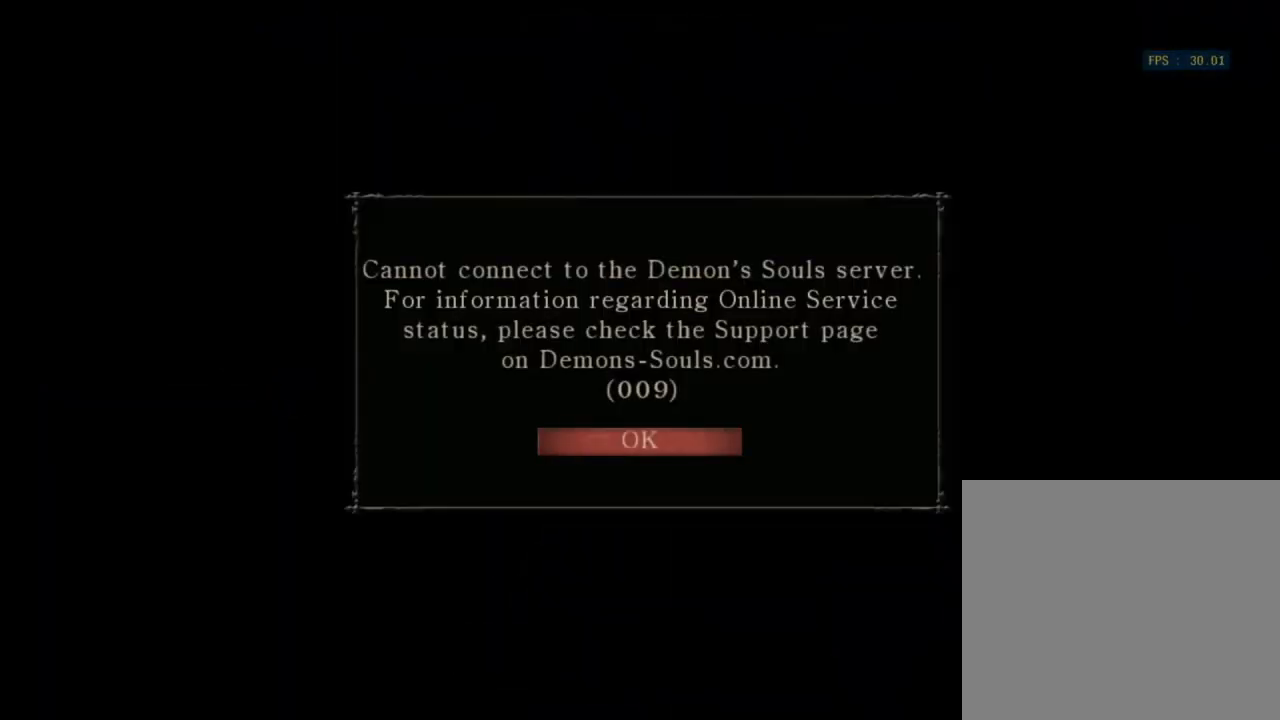
{"buttons": ["CIRCLE"], "left_stick": "center", "right_stick": "center", "events": [[100, "CIRCLE", "up"], [167, "CIRCLE", "down"], [233, "CIRCLE", "up"], [300, "CIRCLE", "down"], [400, "CIRCLE", "up"], [467, "CIRCLE", "down"]]}
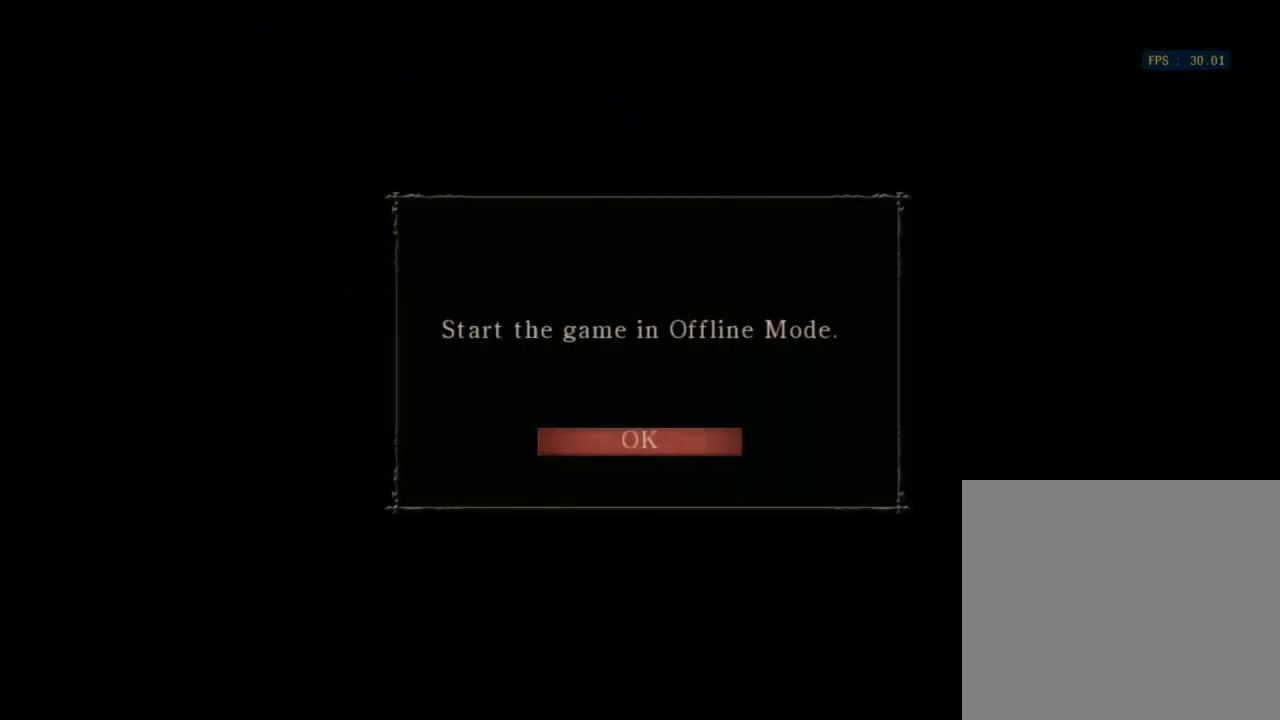
{"buttons": [], "left_stick": "center", "right_stick": "center", "events": [[33, "CIRCLE", "up"], [100, "CIRCLE", "down"], [200, "CIRCLE", "up"], [233, "CIRCLE", "down"], [333, "CIRCLE", "up"]]}
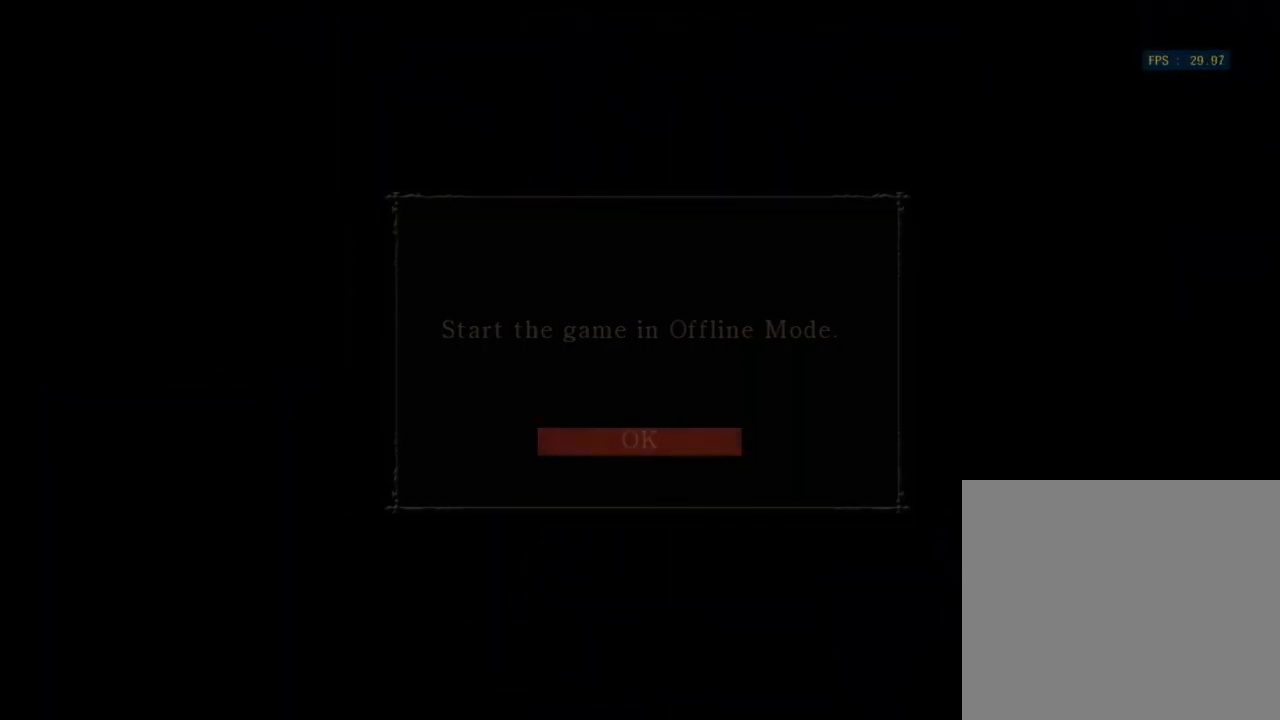
{"buttons": ["CROSS"], "left_stick": "center", "right_stick": "center", "events": [[33, "CROSS", "down"], [133, "CROSS", "up"], [167, "CROSS", "down"], [267, "CROSS", "up"], [333, "CROSS", "down"], [433, "CROSS", "up"], [467, "CROSS", "down"]]}
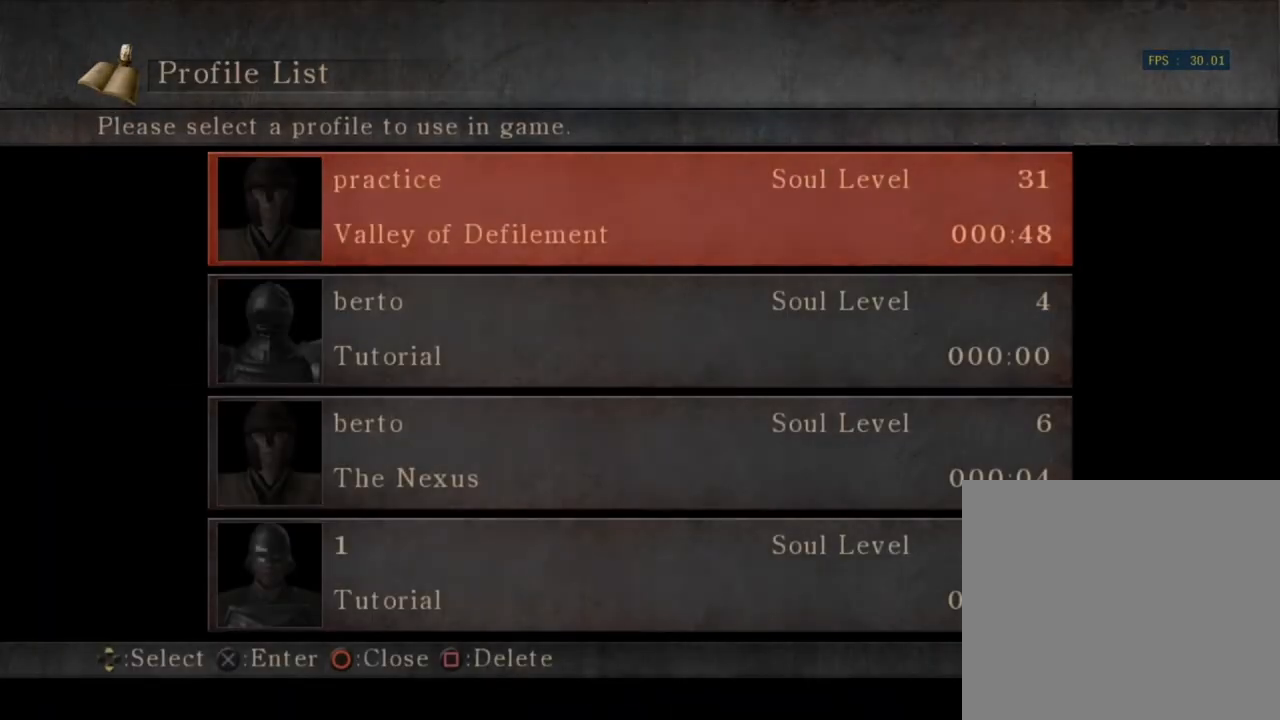
{"buttons": [], "left_stick": "center", "right_stick": "center", "events": [[67, "CROSS", "up"]]}
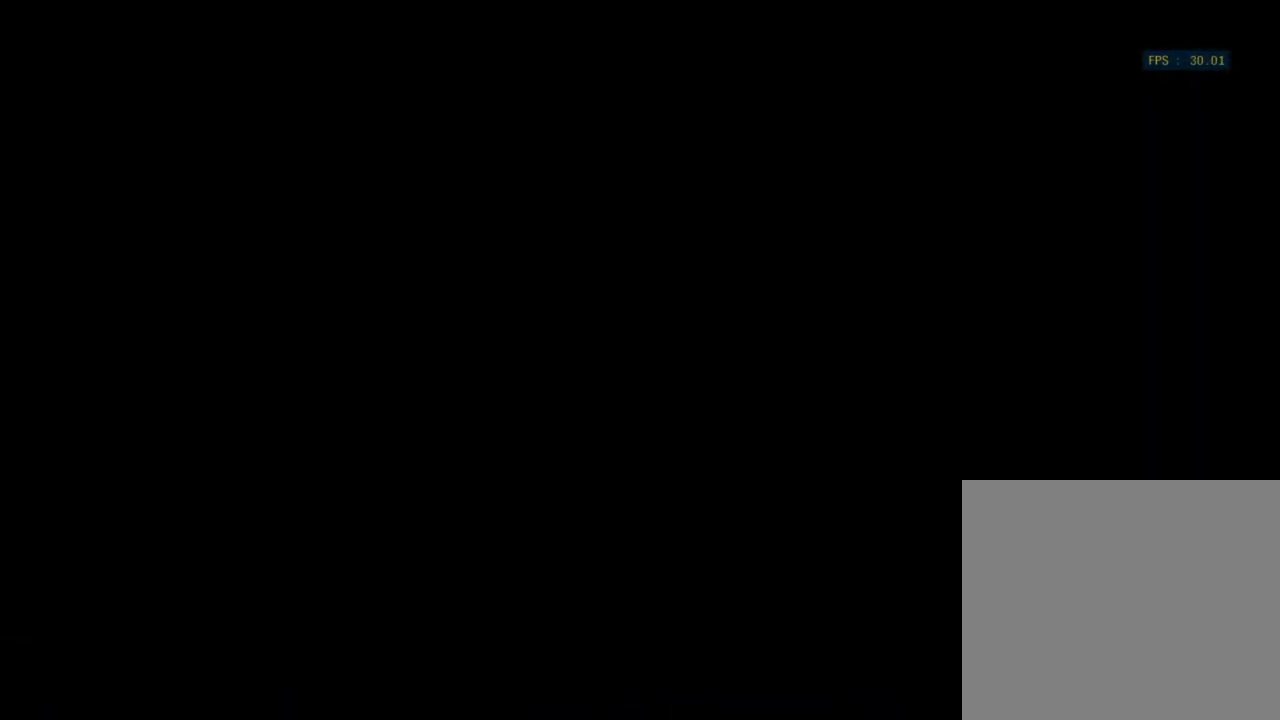
{"buttons": [], "left_stick": "center", "right_stick": "center", "events": []}
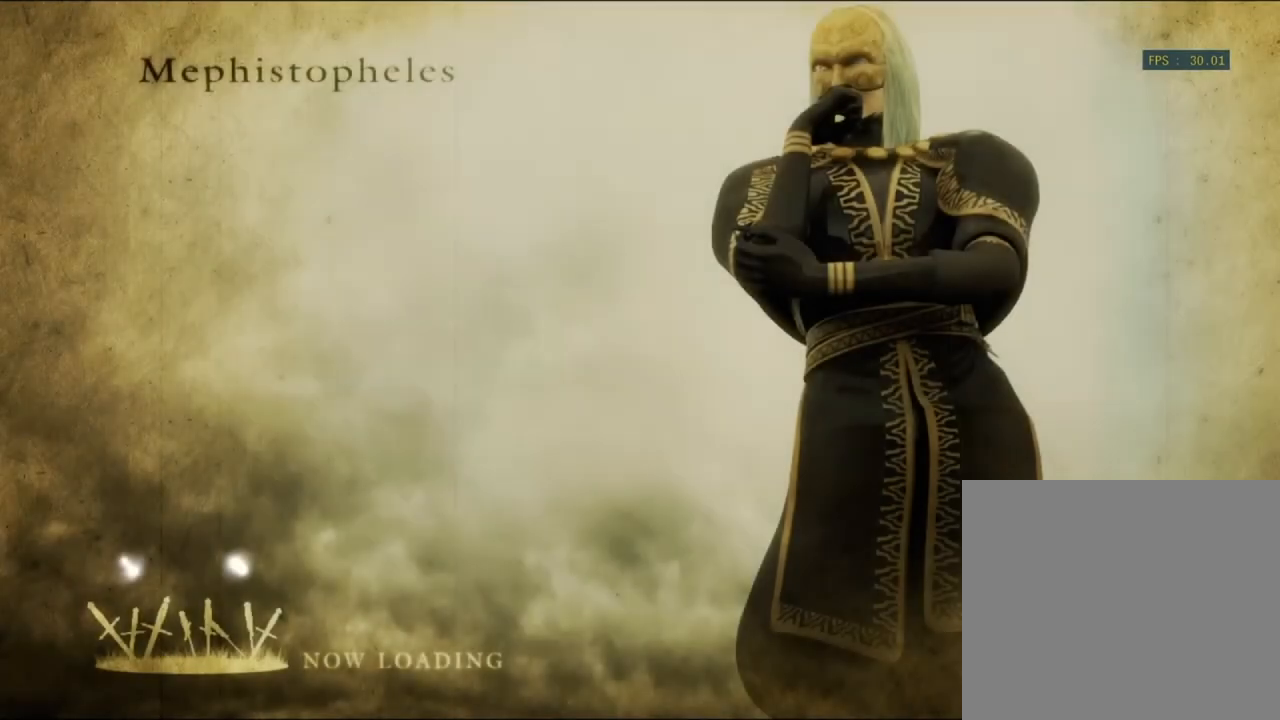
{"buttons": [], "left_stick": "center", "right_stick": "center", "events": []}
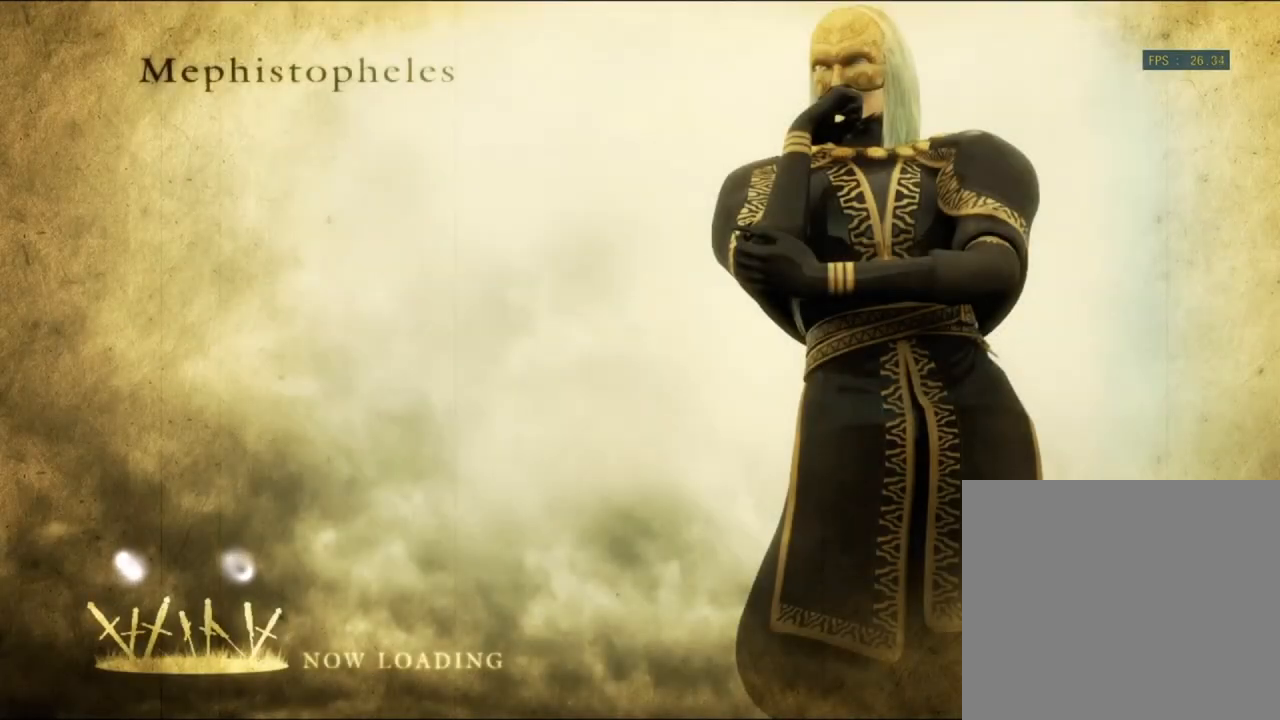
{"buttons": [], "left_stick": "center", "right_stick": "center", "events": []}
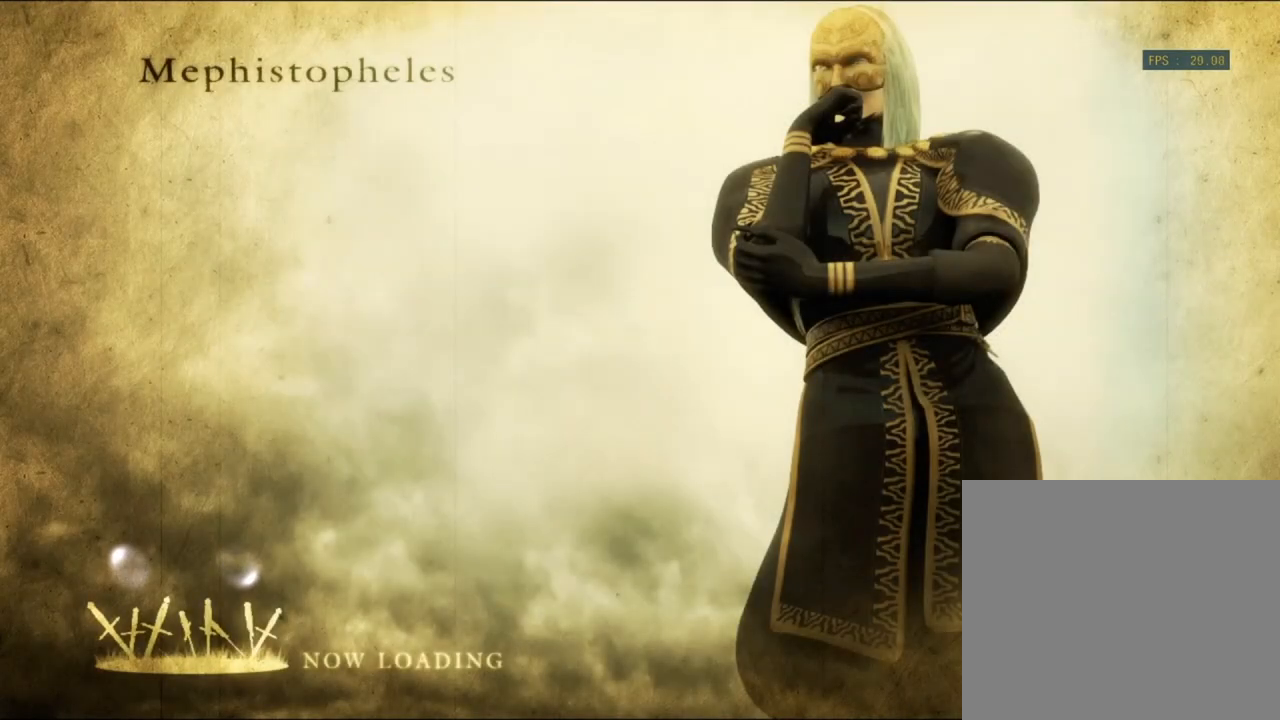
{"buttons": [], "left_stick": "center", "right_stick": "center", "events": []}
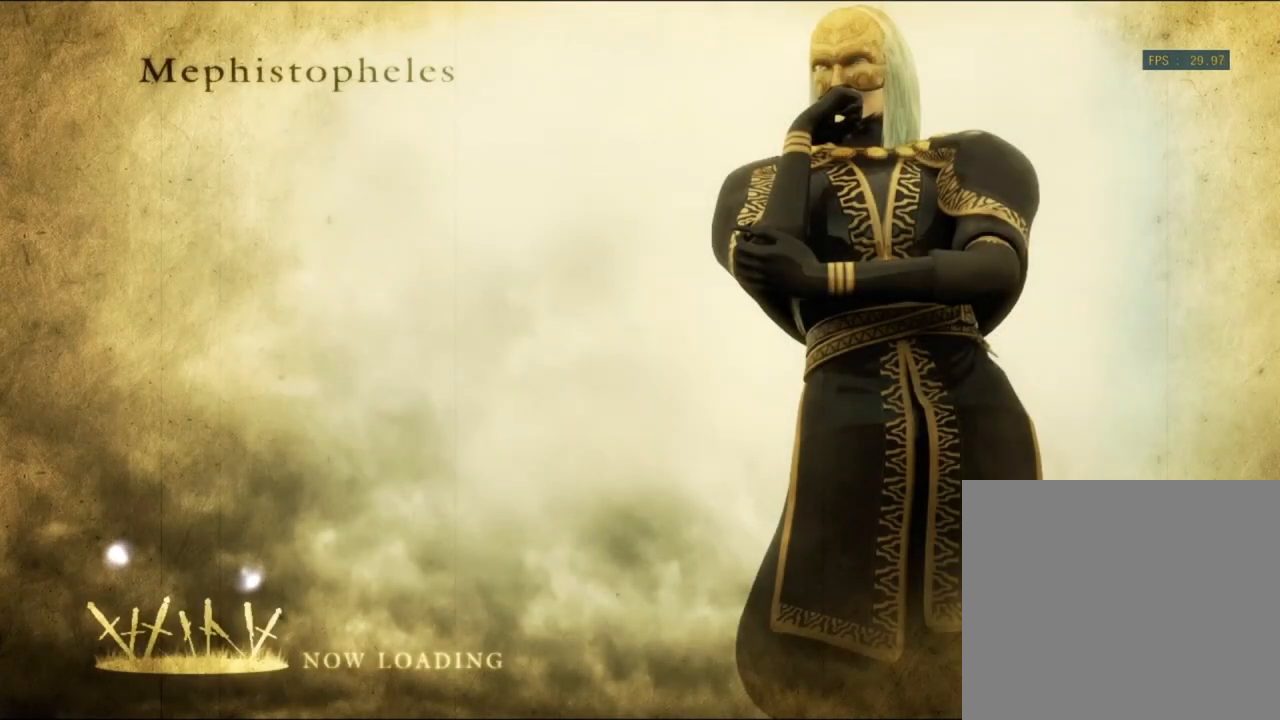
{"buttons": [], "left_stick": "center", "right_stick": "center", "events": []}
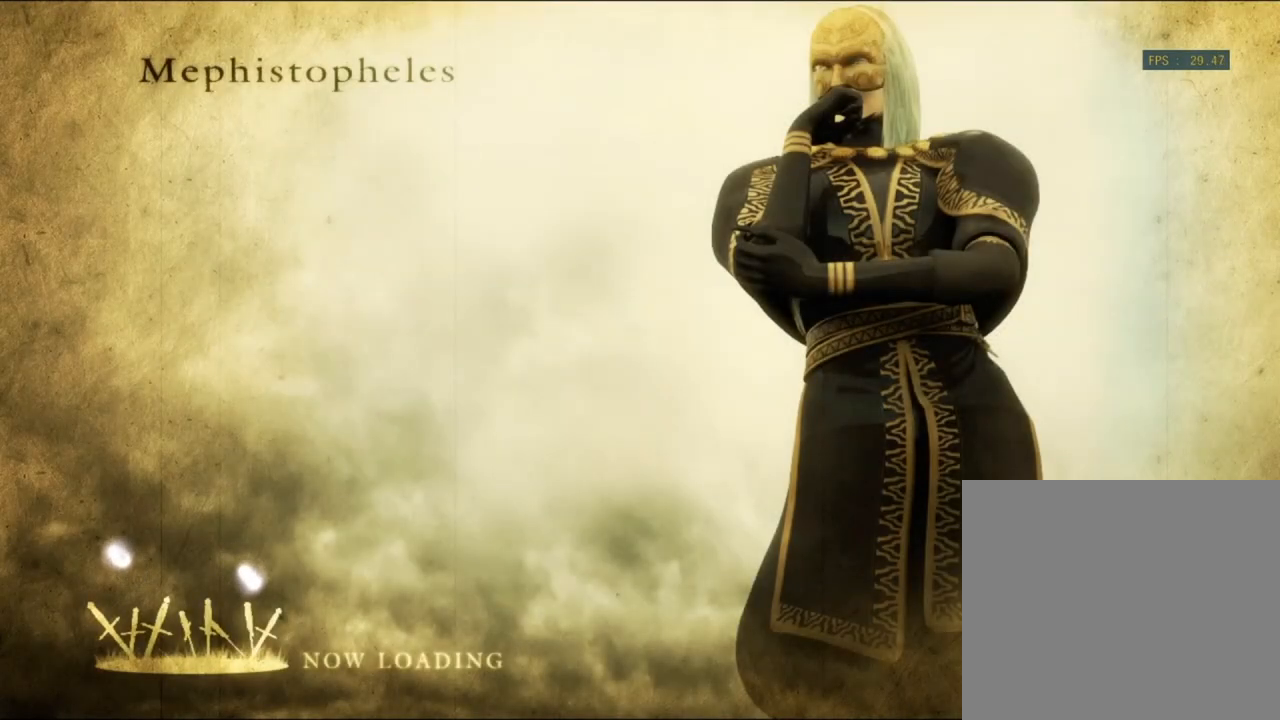
{"buttons": [], "left_stick": "center", "right_stick": "center", "events": []}
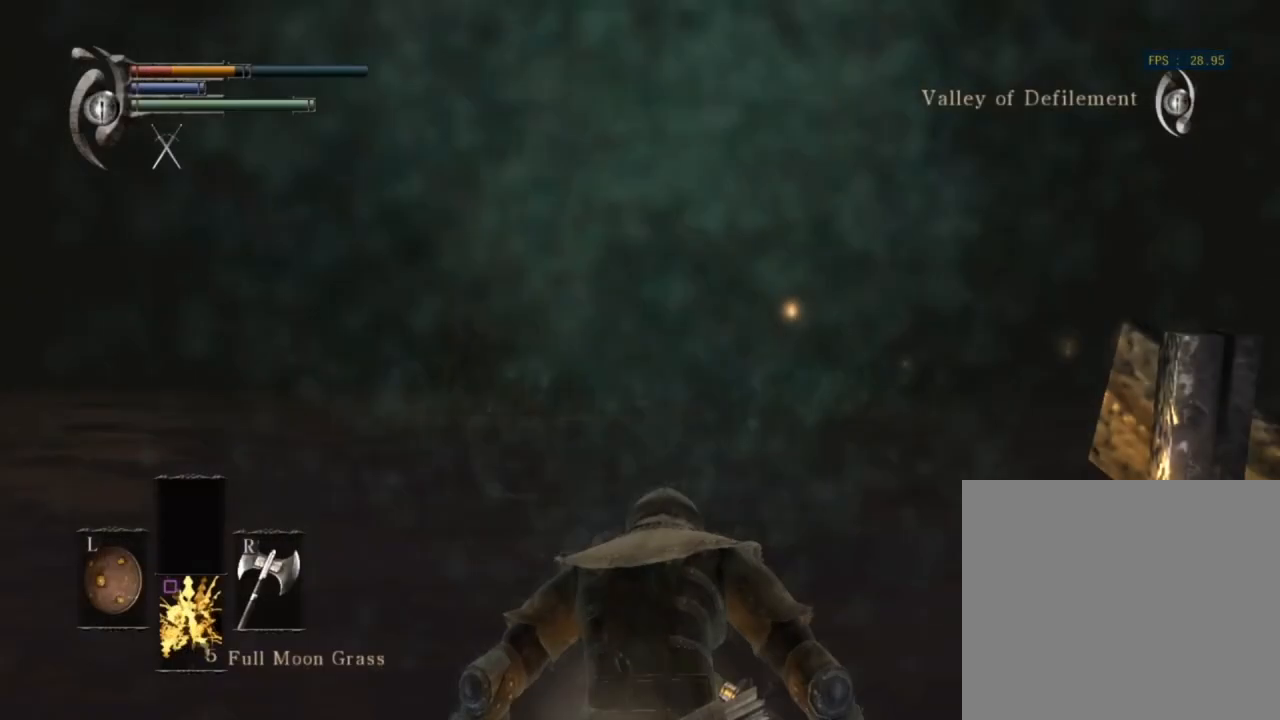
{"buttons": [], "left_stick": "up", "right_stick": "down-right", "events": [[300, "right_stick", "down-right"], [467, "left_stick", "up"]]}
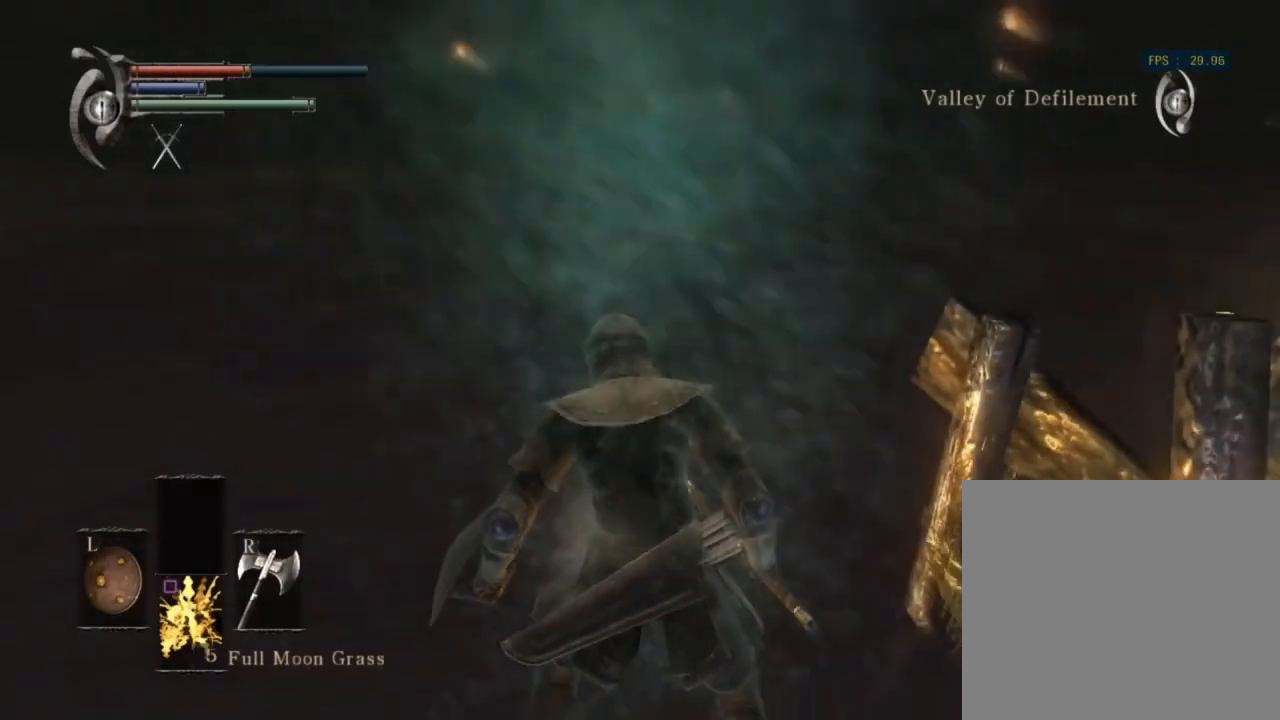
{"buttons": [], "left_stick": "up", "right_stick": "right", "events": [[33, "right_stick", "center"], [467, "right_stick", "right"]]}
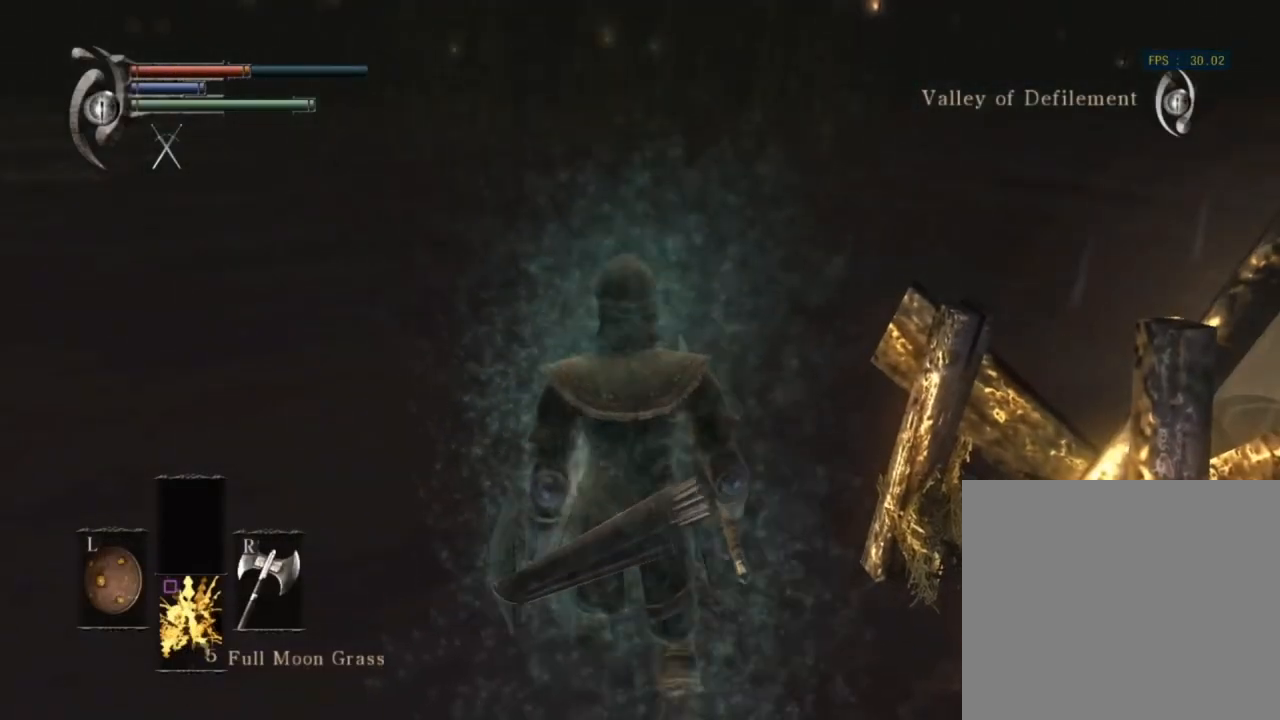
{"buttons": [], "left_stick": "center", "right_stick": "right", "events": [[133, "left_stick", "up-left"], [333, "left_stick", "left"], [467, "left_stick", "center"]]}
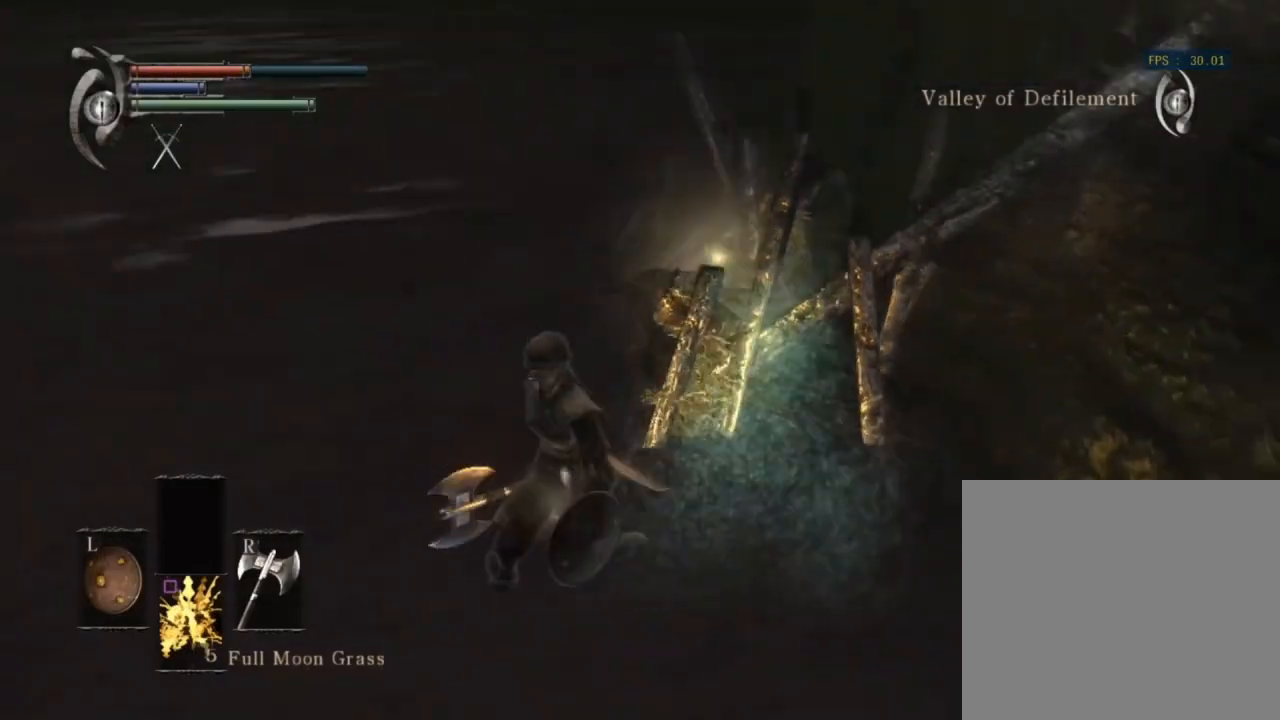
{"buttons": [], "left_stick": "up-left", "right_stick": "center", "events": [[133, "right_stick", "center"], [267, "left_stick", "up-left"]]}
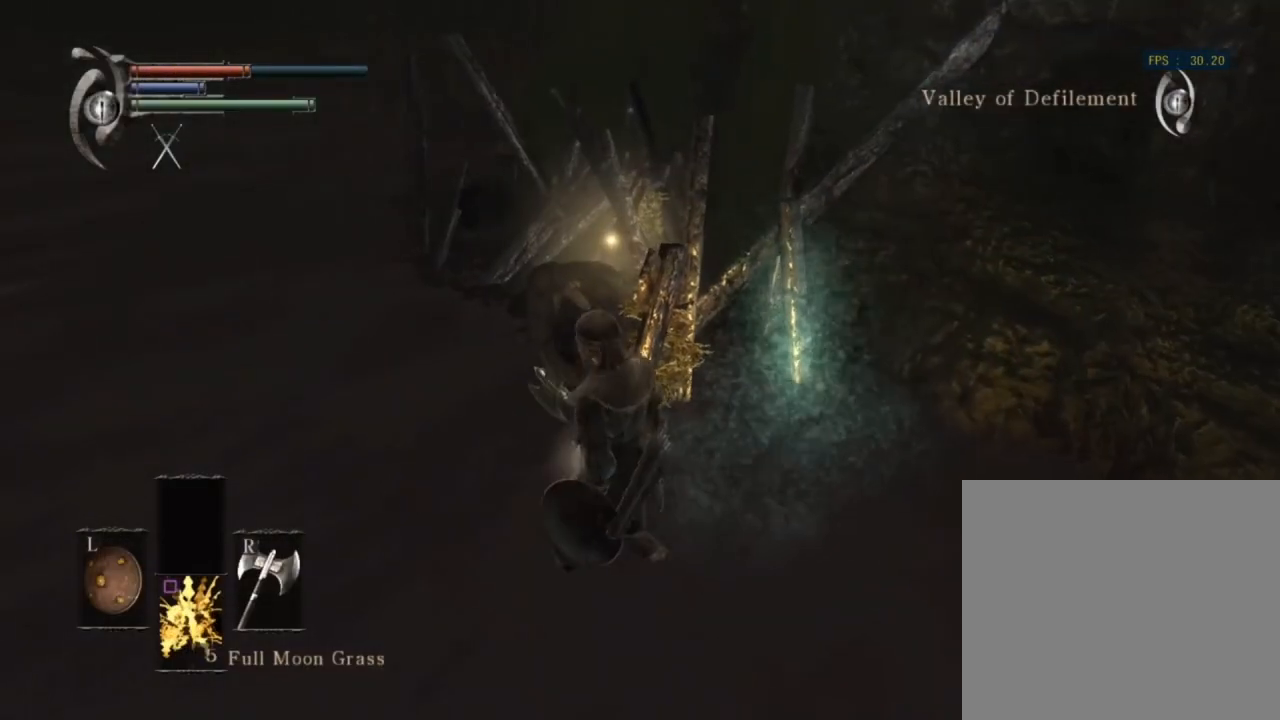
{"buttons": [], "left_stick": "up-left", "right_stick": "right", "events": [[133, "right_stick", "right"], [367, "right_stick", "center"], [500, "right_stick", "right"]]}
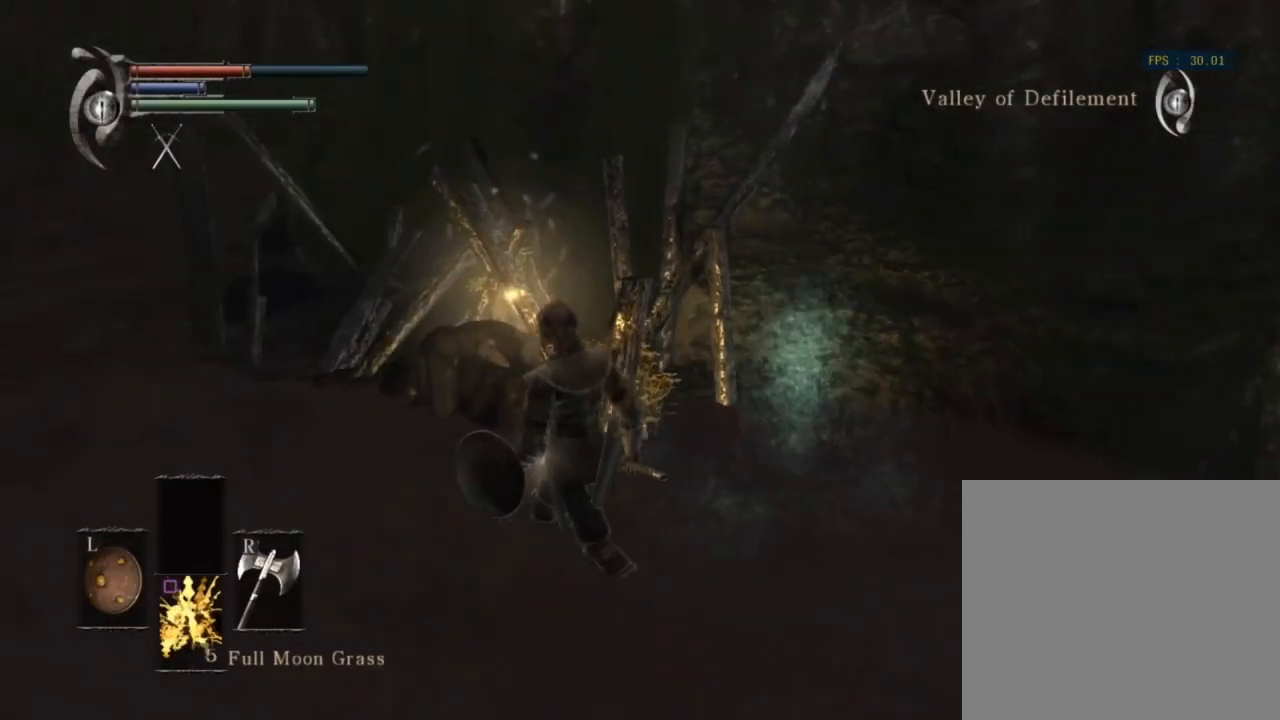
{"buttons": [], "left_stick": "up-left", "right_stick": "center", "events": [[200, "right_stick", "center"]]}
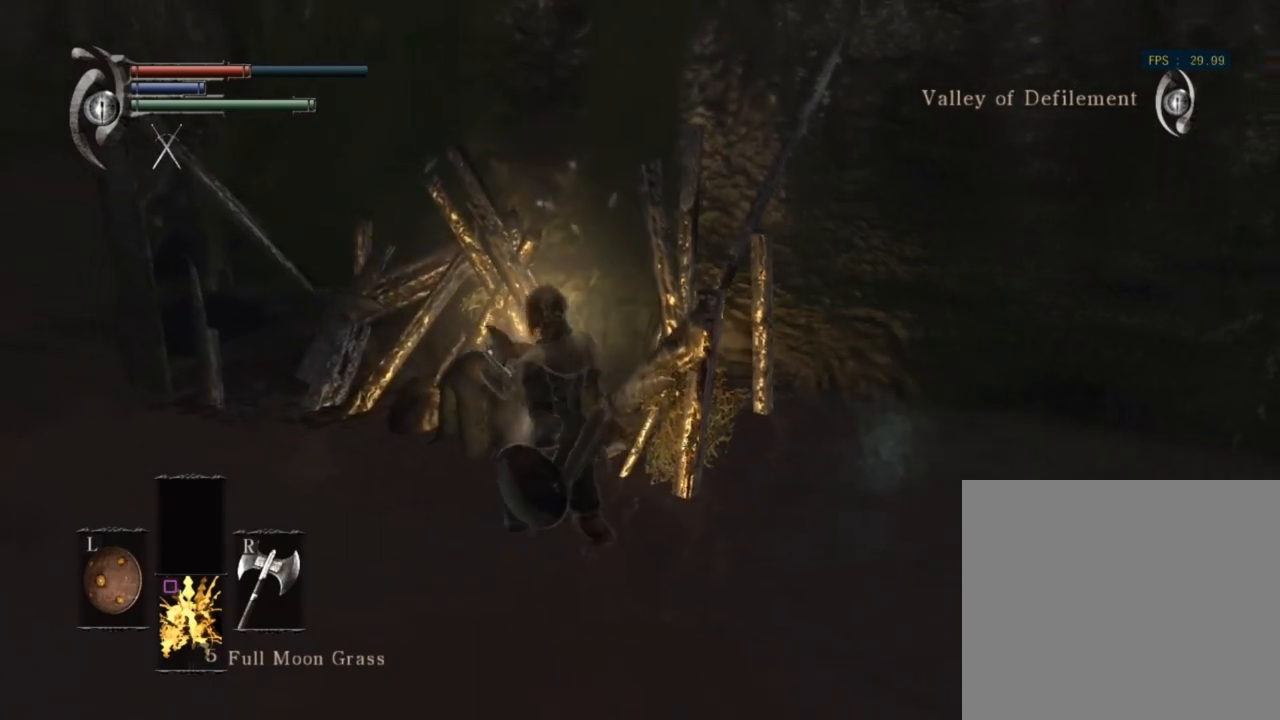
{"buttons": [], "left_stick": "up-left", "right_stick": "center", "events": [[67, "right_stick", "right"], [333, "right_stick", "center"]]}
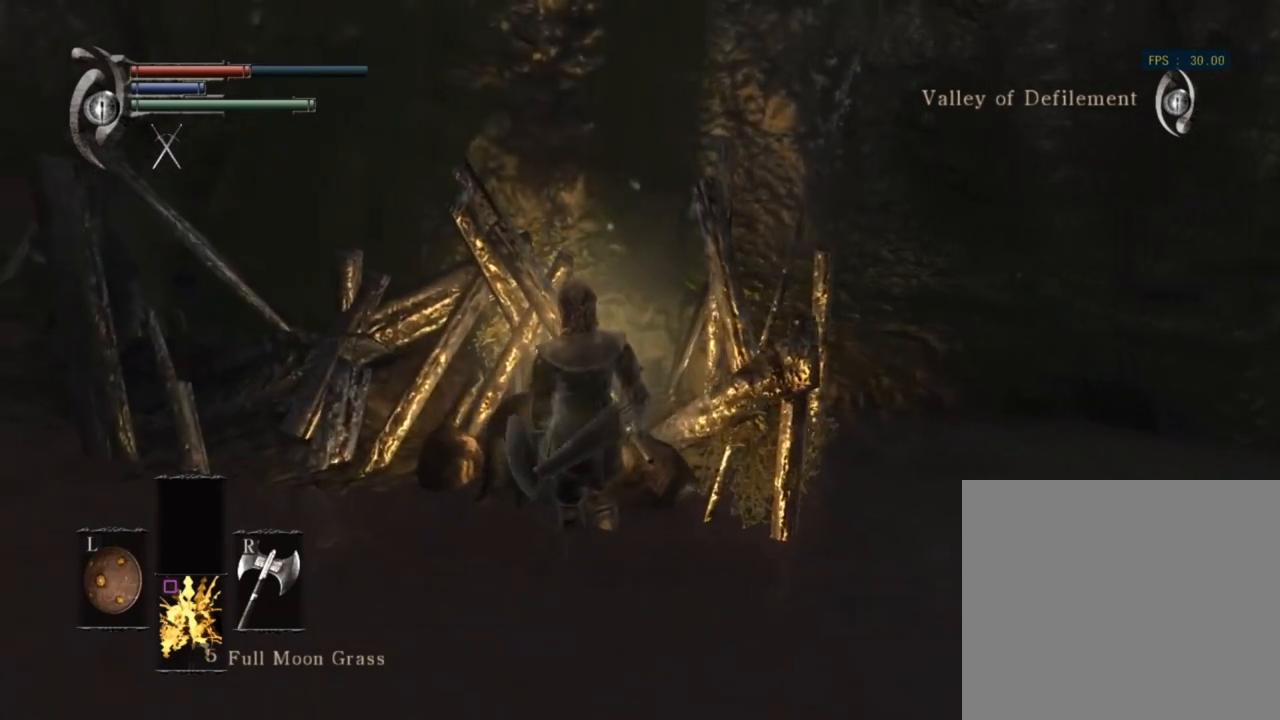
{"buttons": [], "left_stick": "up", "right_stick": "center", "events": [[167, "CROSS", "down"], [200, "left_stick", "up"], [233, "CROSS", "up"]]}
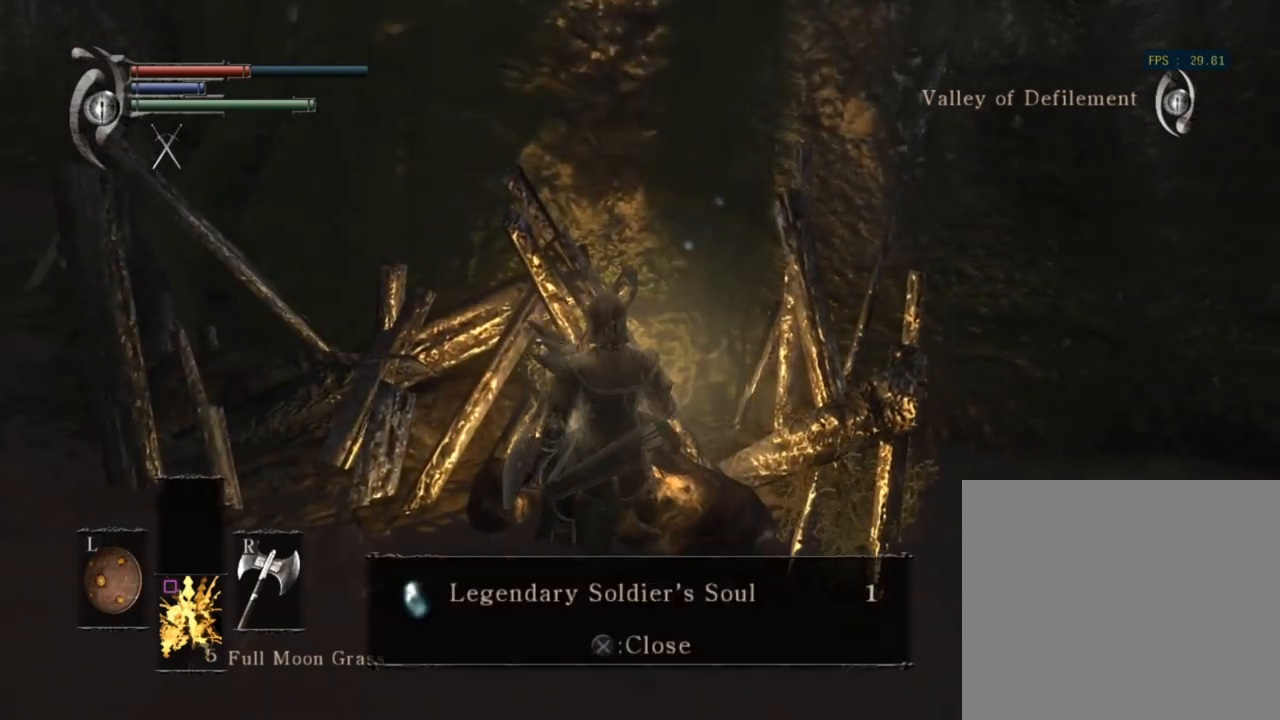
{"buttons": [], "left_stick": "center", "right_stick": "center", "events": [[33, "left_stick", "center"], [300, "CROSS", "down"], [400, "CROSS", "up"]]}
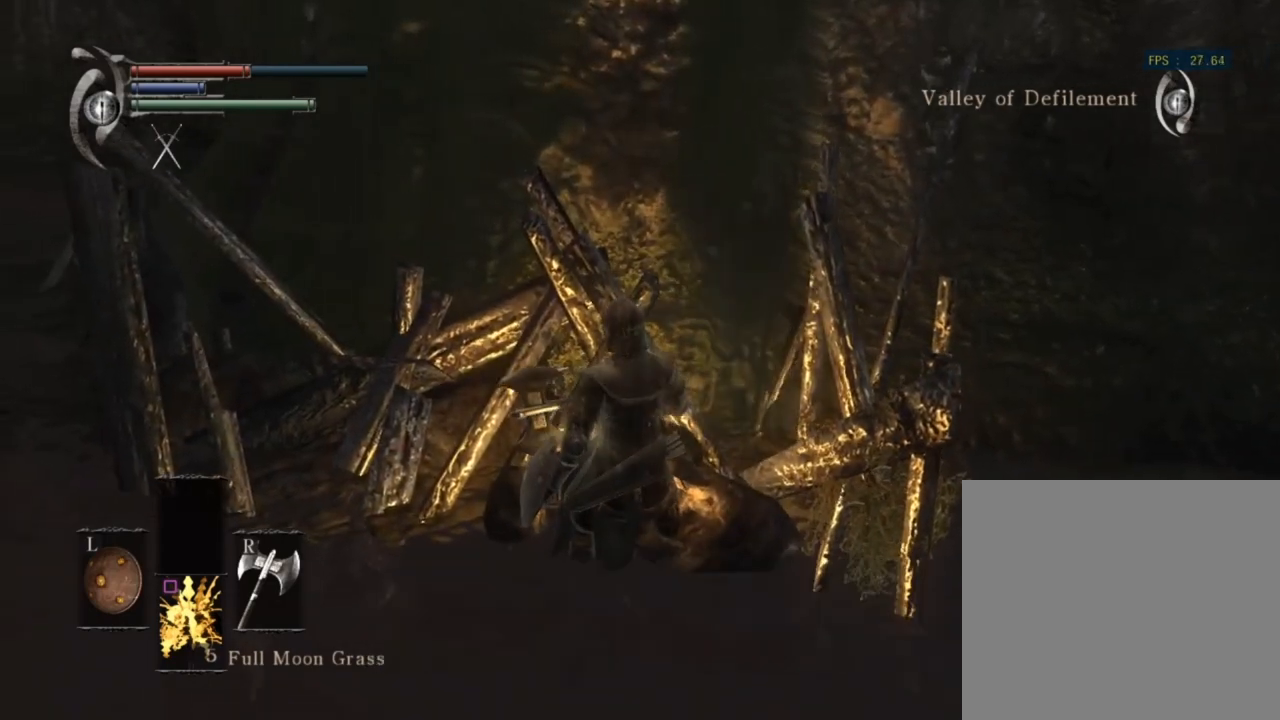
{"buttons": [], "left_stick": "down-right", "right_stick": "left", "events": [[33, "left_stick", "up"], [233, "right_stick", "left"], [300, "left_stick", "up-right"], [467, "left_stick", "down-right"]]}
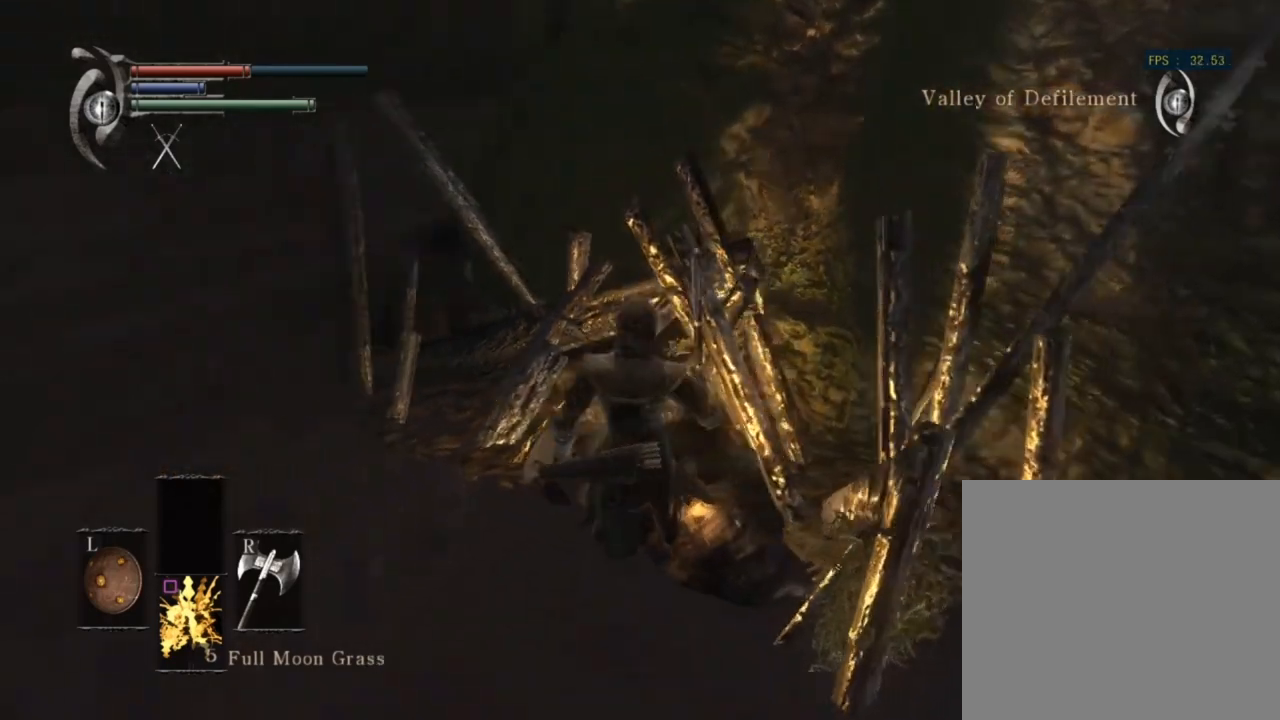
{"buttons": [], "left_stick": "down-left", "right_stick": "up", "events": [[33, "right_stick", "center"], [67, "left_stick", "down-left"], [367, "right_stick", "up"]]}
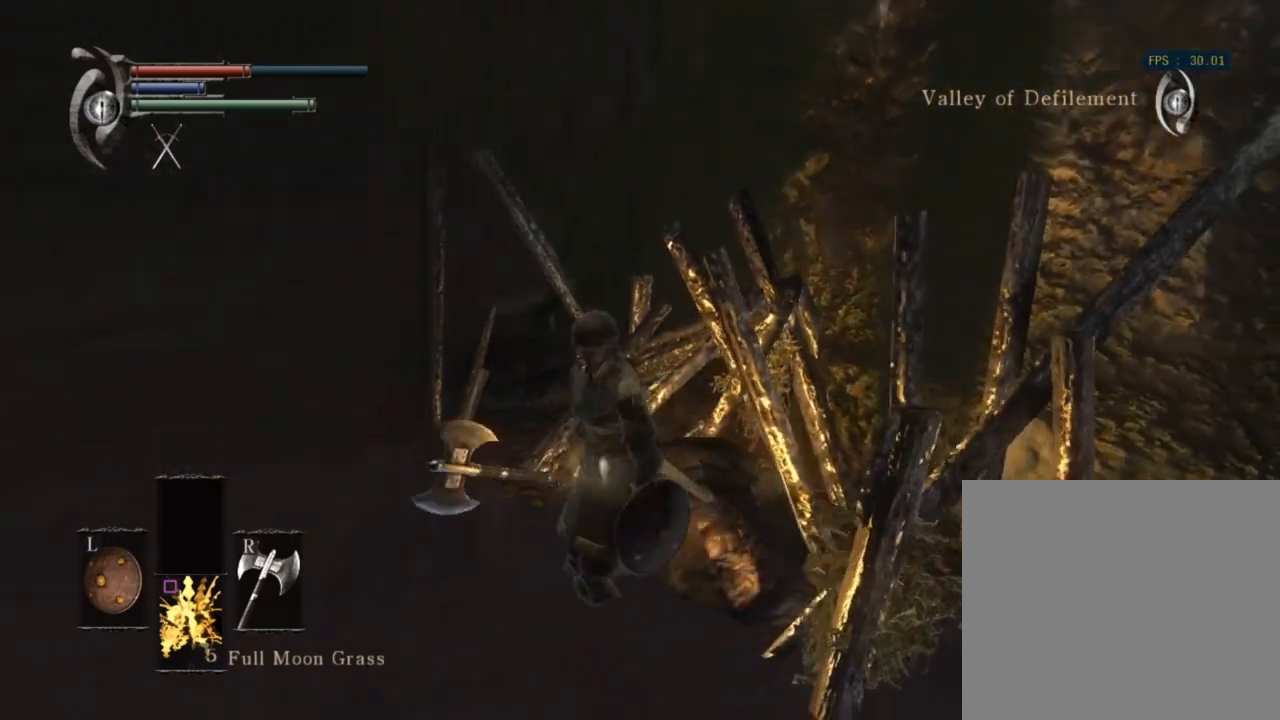
{"buttons": [], "left_stick": "down", "right_stick": "up-right", "events": [[67, "right_stick", "center"], [100, "left_stick", "down"], [233, "right_stick", "up-right"]]}
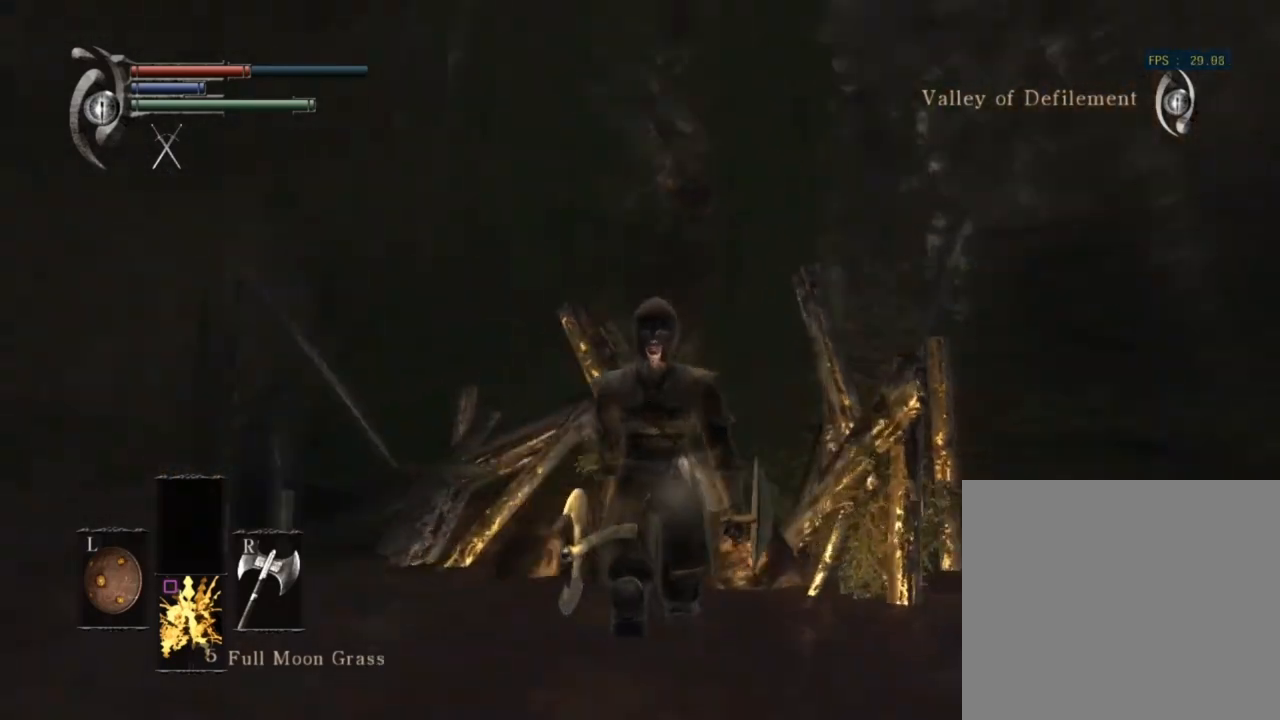
{"buttons": [], "left_stick": "down", "right_stick": "center", "events": [[33, "right_stick", "center"], [300, "right_stick", "up-left"], [500, "right_stick", "center"]]}
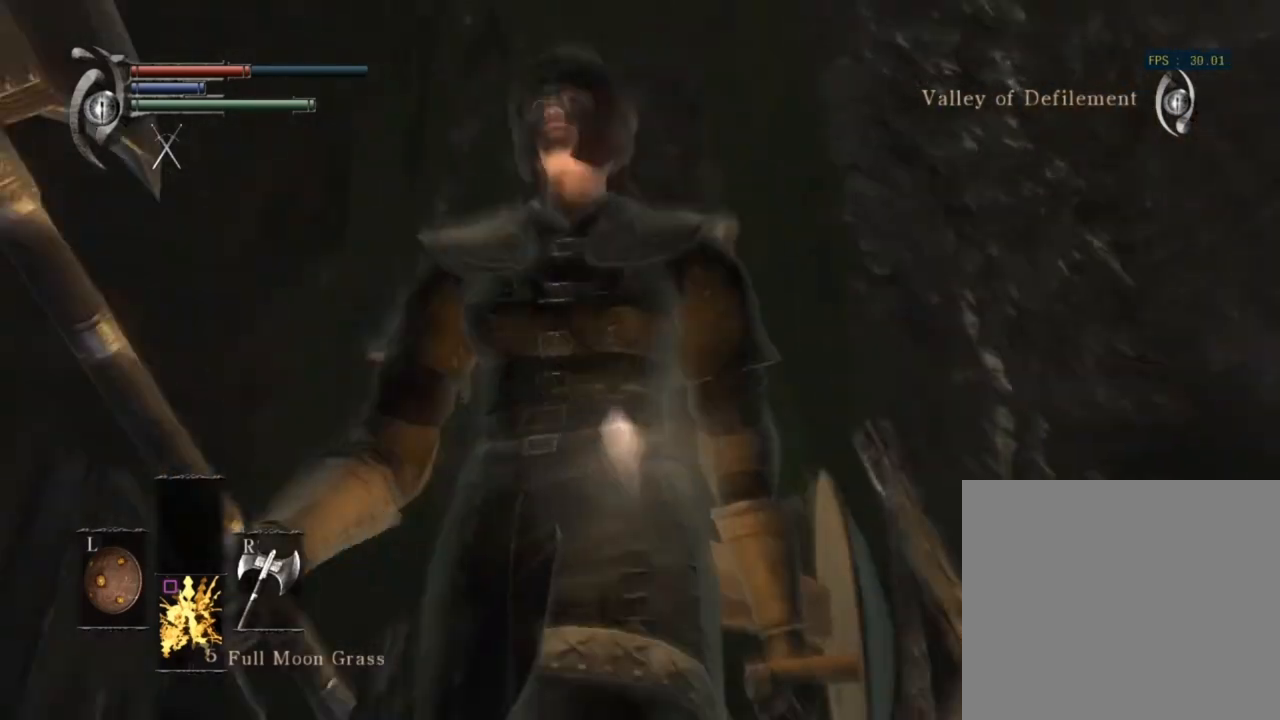
{"buttons": [], "left_stick": "down-left", "right_stick": "center", "events": [[200, "right_stick", "up"], [333, "right_stick", "center"], [400, "left_stick", "down-left"]]}
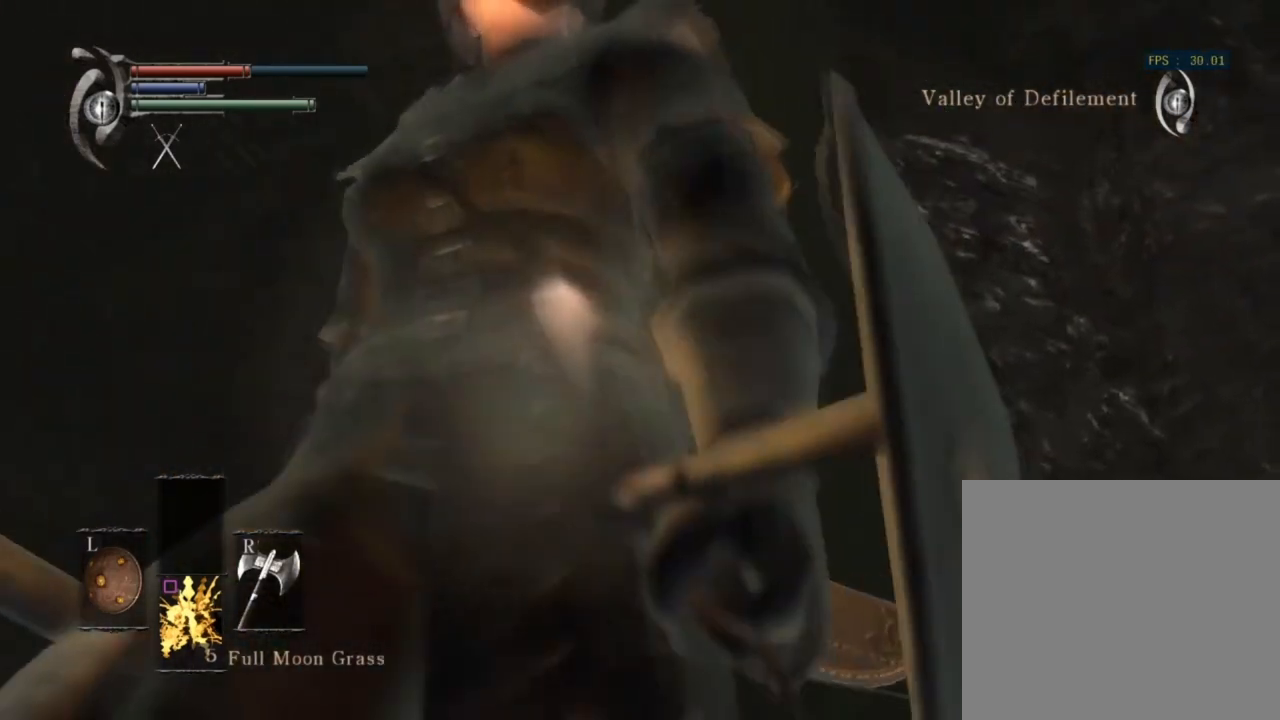
{"buttons": [], "left_stick": "down-left", "right_stick": "center", "events": [[267, "right_stick", "right"], [467, "right_stick", "center"]]}
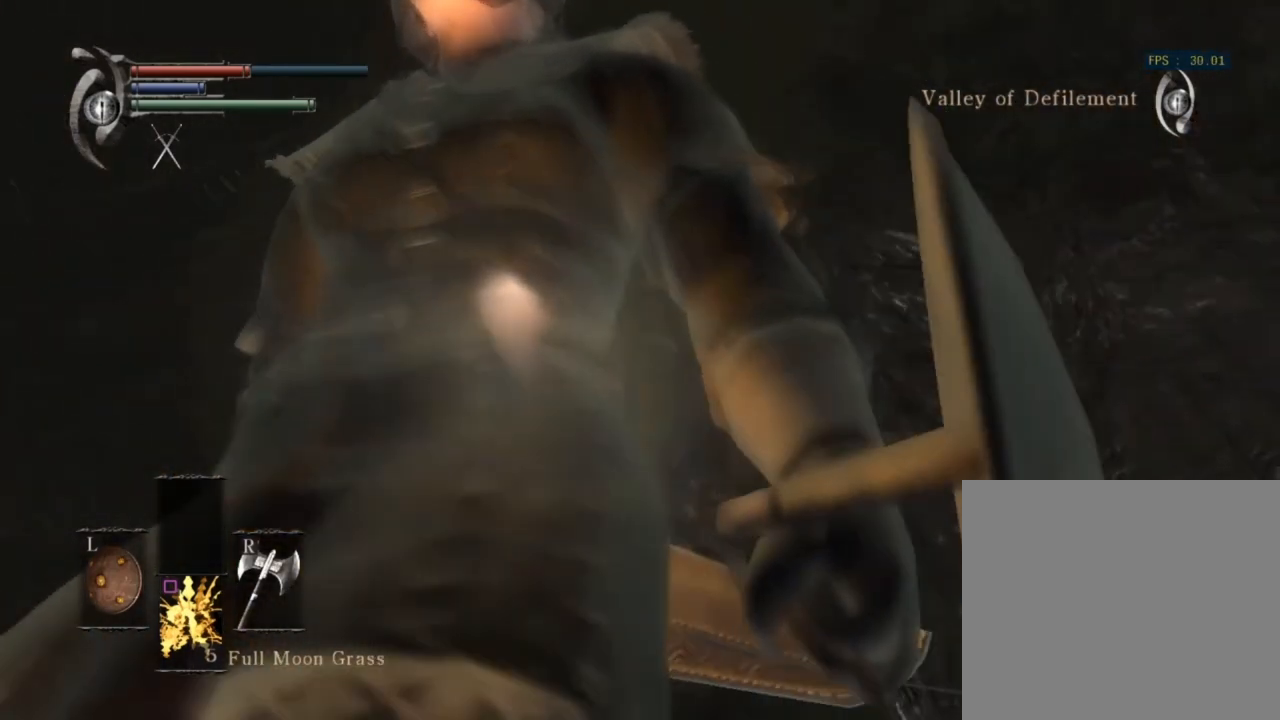
{"buttons": [], "left_stick": "down-left", "right_stick": "center", "events": [[200, "right_stick", "right"], [400, "right_stick", "center"]]}